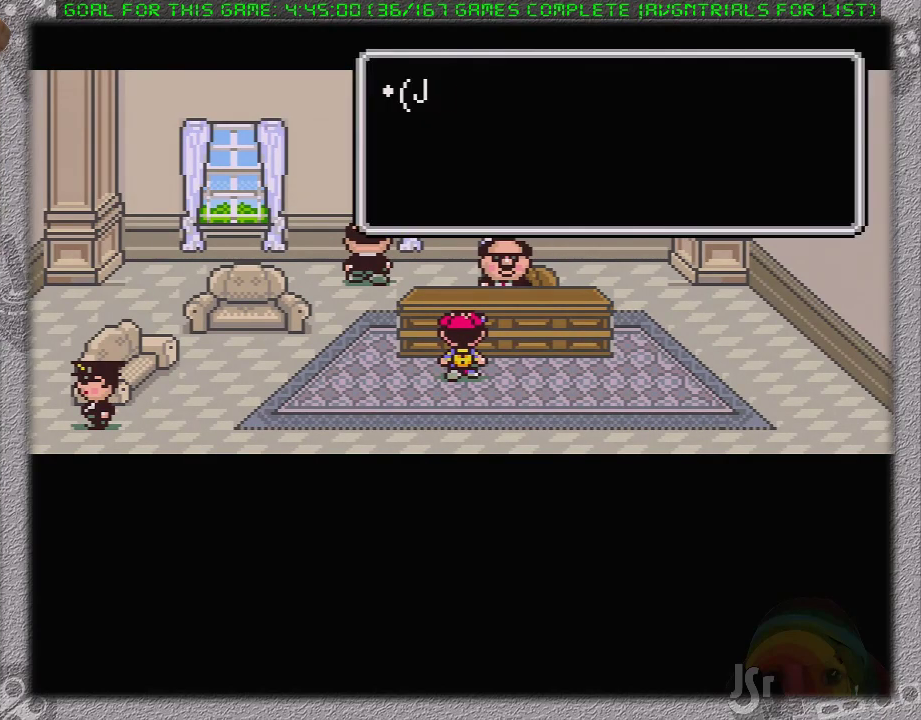
Gameplay with a controller (Nintendo layout); each line is a JSON object with the inputs held at the frame after it. "events" lists button and stick changes between this image and that frame as [ms after this image, input, new state], when the widget could be followed in between. Not read: L3 R3.
{"buttons": ["DPAD_LEFT"], "events": [[400, "A", "down"], [483, "A", "up"]]}
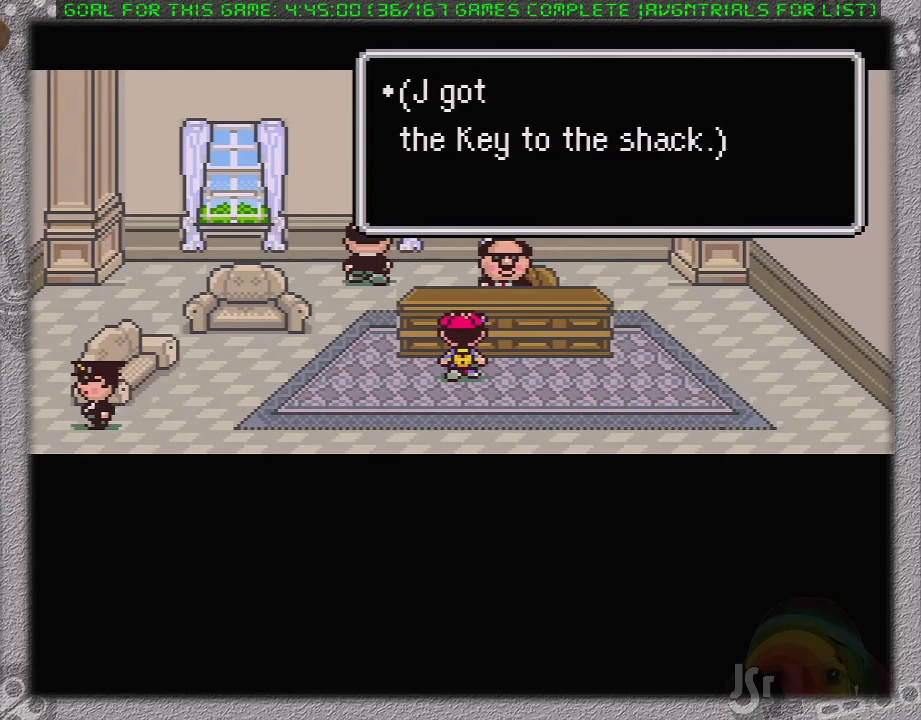
{"buttons": ["DPAD_LEFT"], "events": []}
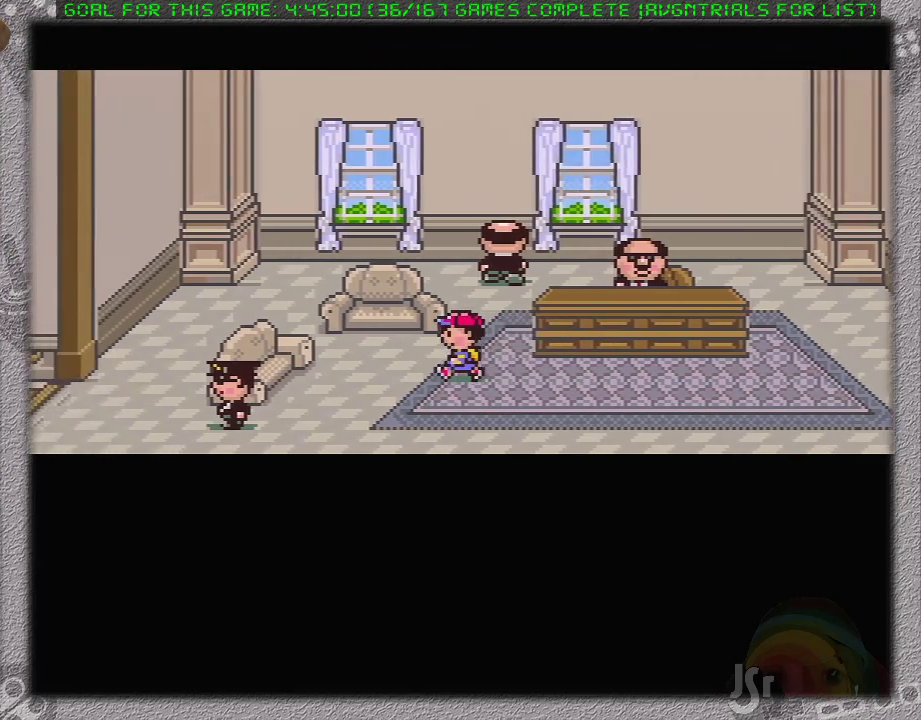
{"buttons": ["DPAD_LEFT"], "events": [[17, "DPAD_UP", "down"], [300, "DPAD_UP", "up"]]}
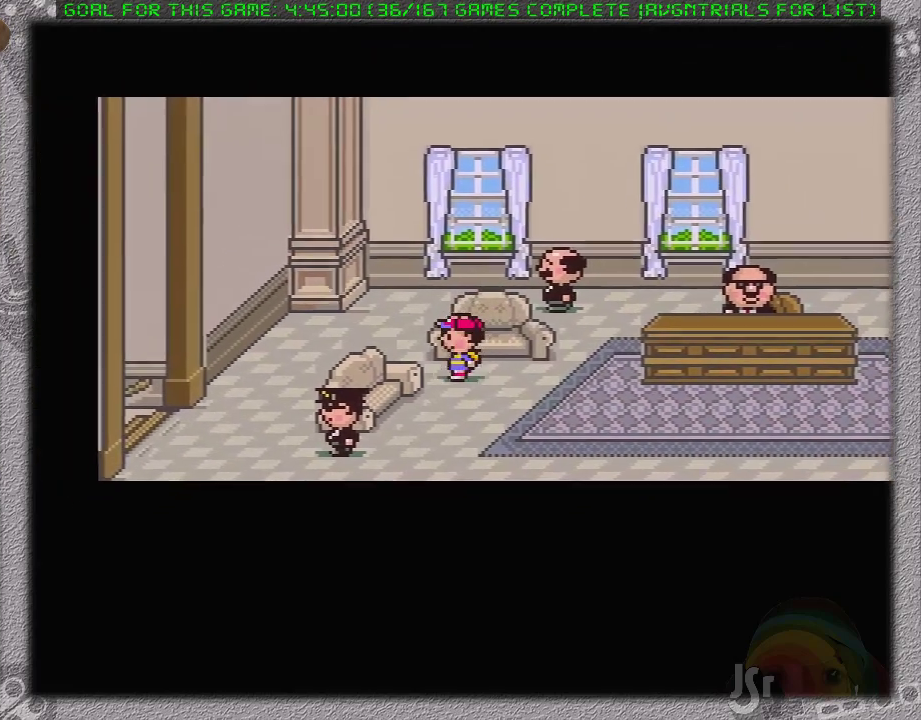
{"buttons": ["DPAD_LEFT"], "events": []}
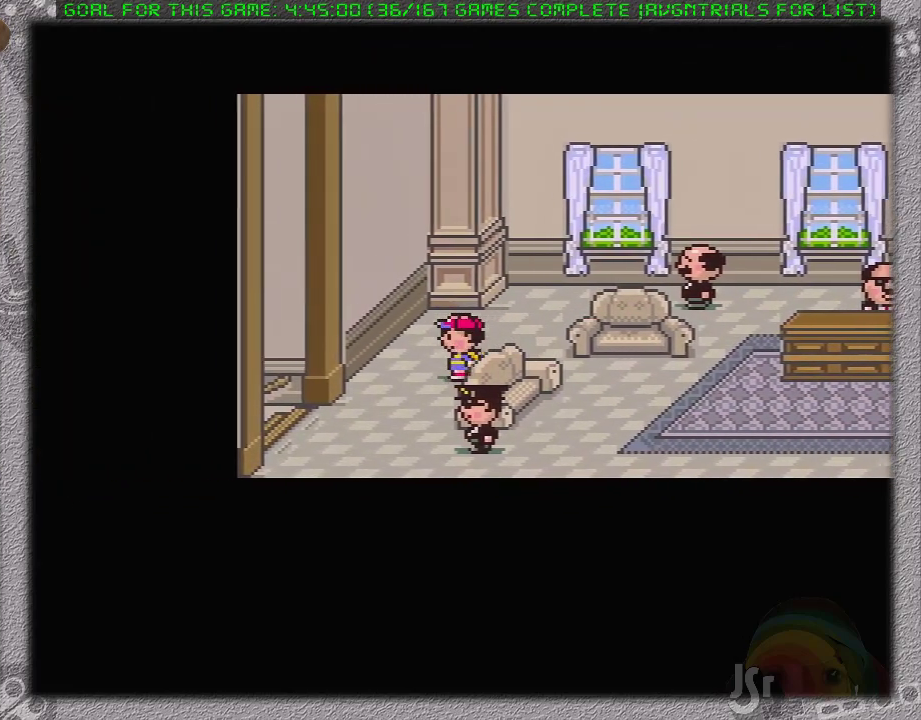
{"buttons": ["DPAD_LEFT"], "events": []}
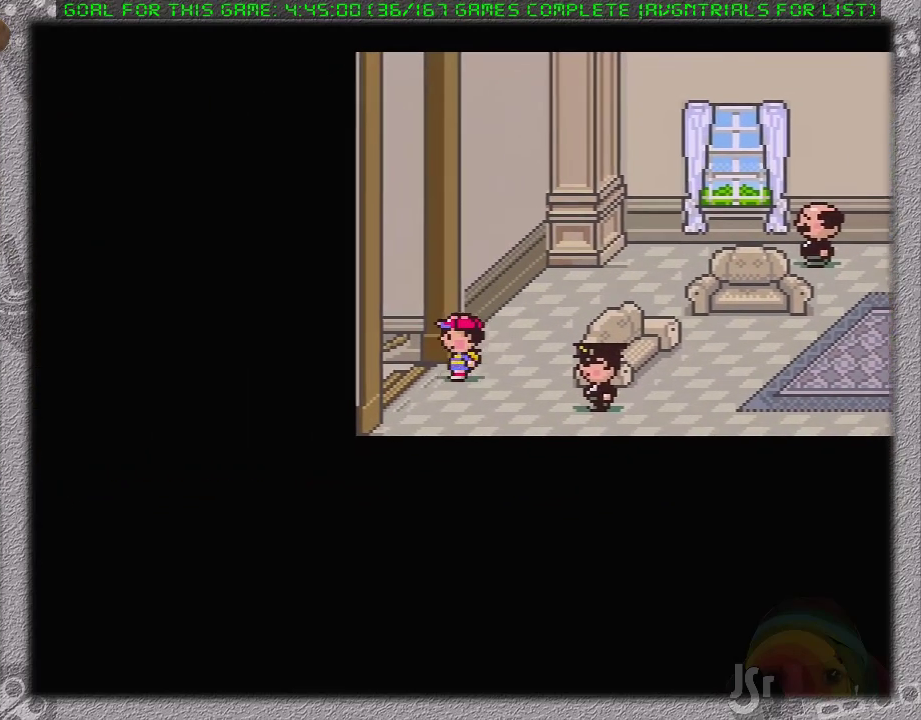
{"buttons": ["DPAD_RIGHT"], "events": [[183, "DPAD_LEFT", "up"], [367, "DPAD_RIGHT", "down"]]}
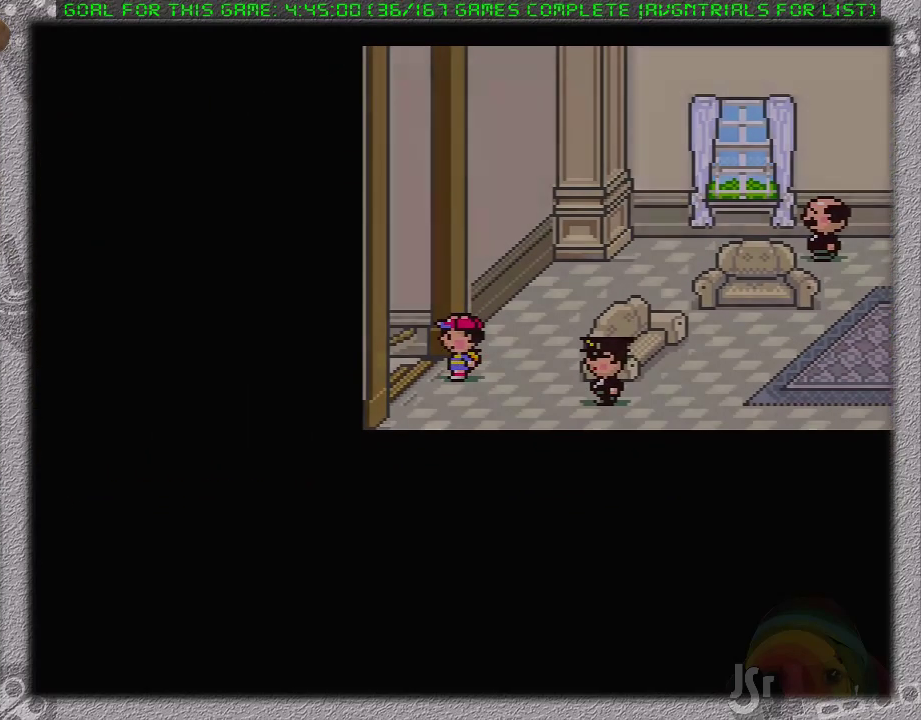
{"buttons": ["DPAD_RIGHT"], "events": []}
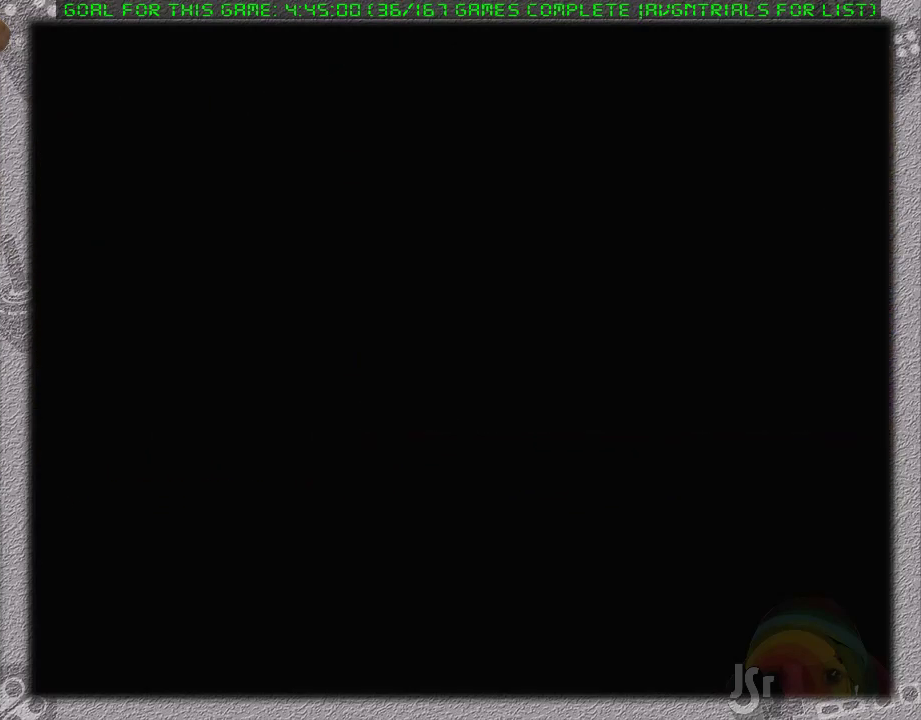
{"buttons": ["DPAD_RIGHT"], "events": []}
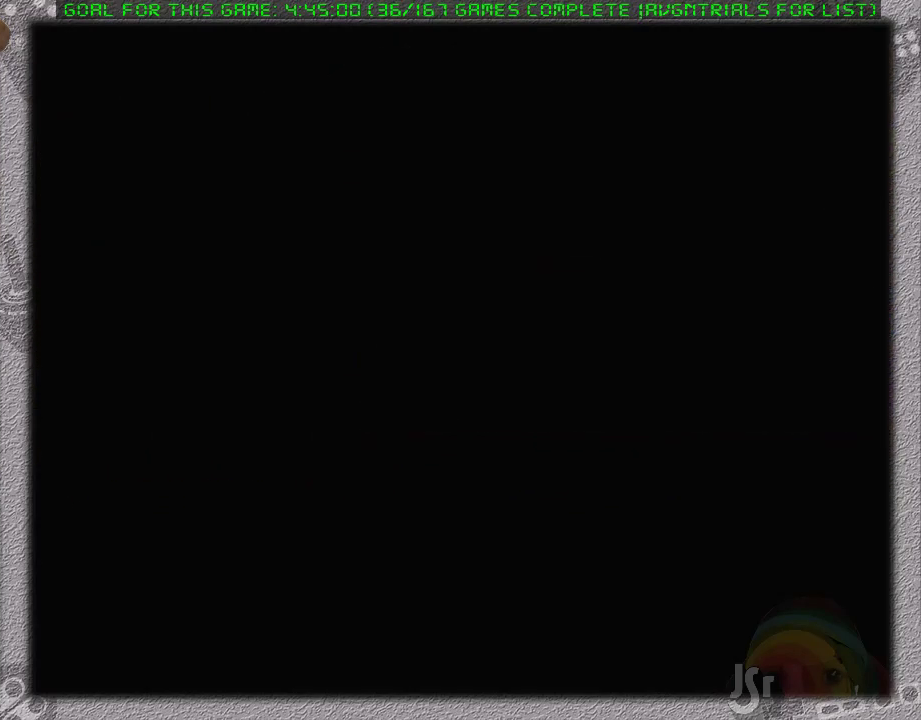
{"buttons": ["DPAD_RIGHT"], "events": []}
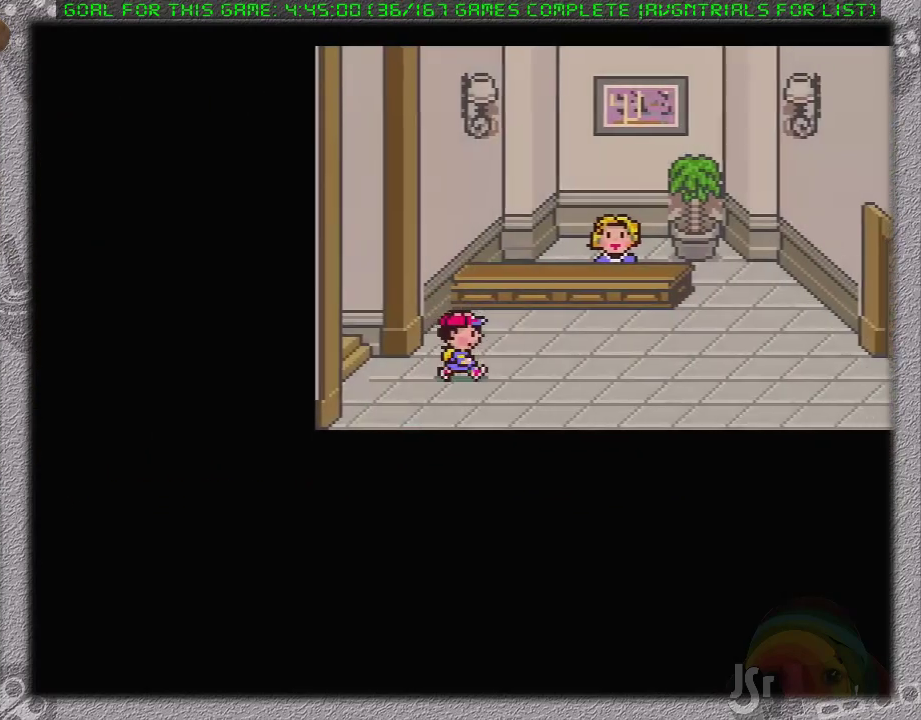
{"buttons": ["DPAD_RIGHT"], "events": [[133, "A", "down"], [200, "A", "up"], [250, "B", "down"], [333, "B", "up"]]}
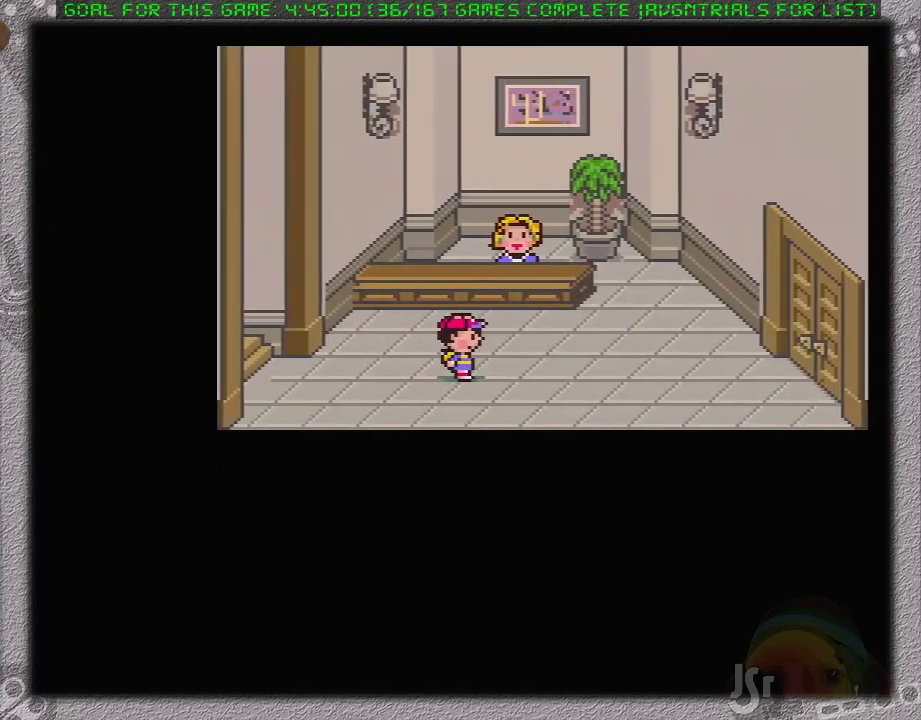
{"buttons": ["DPAD_RIGHT"], "events": []}
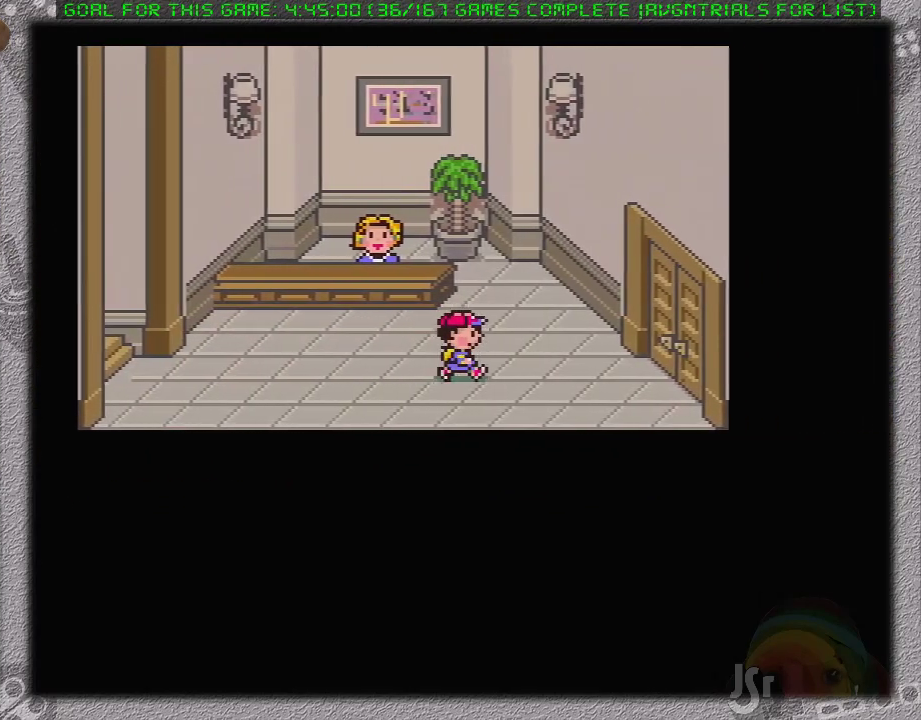
{"buttons": ["DPAD_RIGHT"], "events": []}
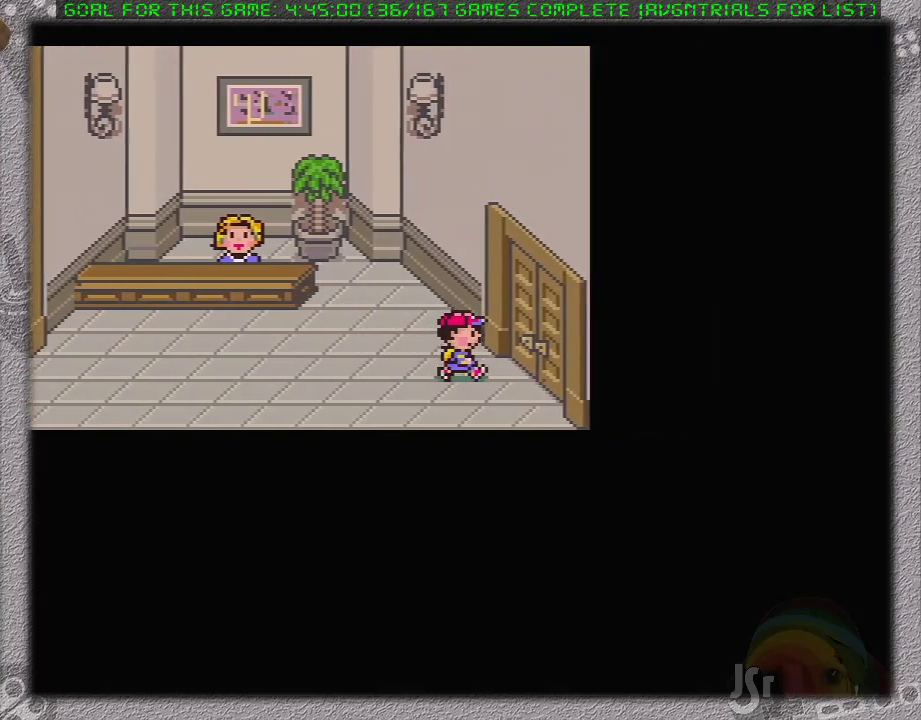
{"buttons": ["DPAD_RIGHT"], "events": []}
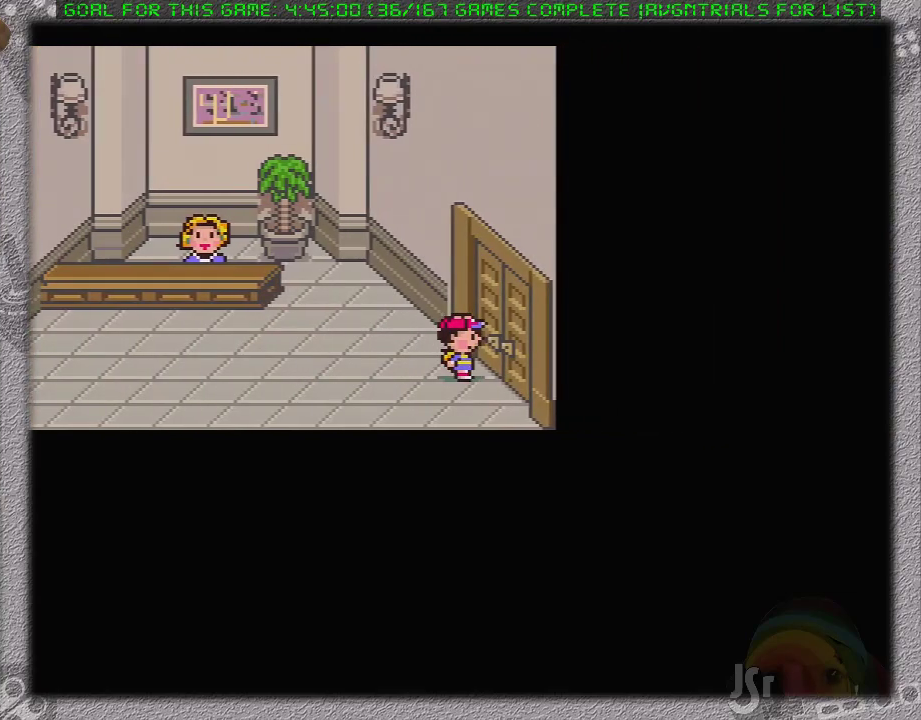
{"buttons": ["DPAD_RIGHT"], "events": []}
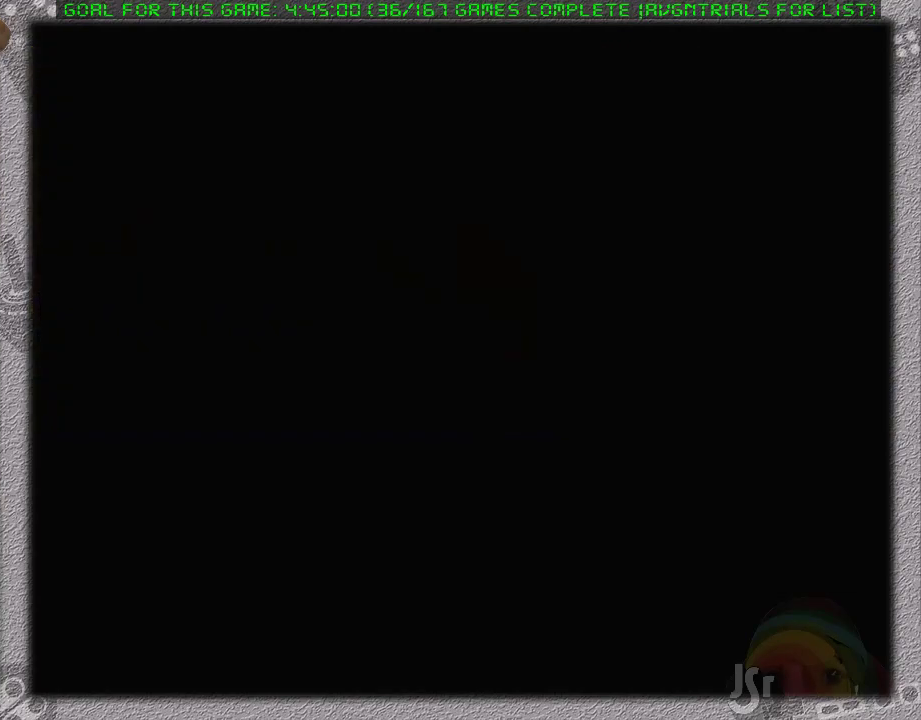
{"buttons": ["DPAD_RIGHT"], "events": []}
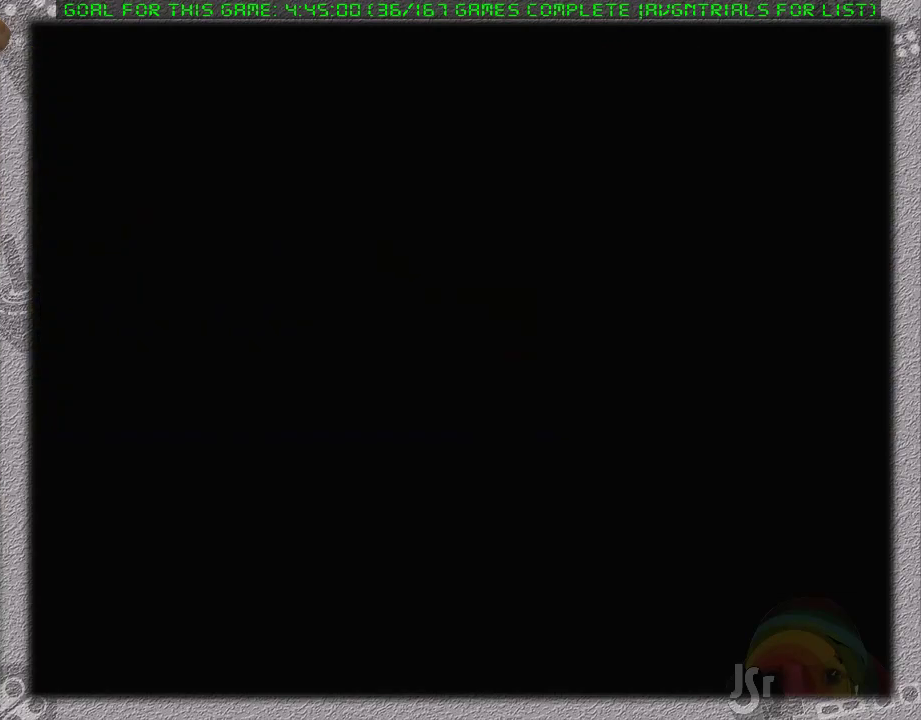
{"buttons": ["DPAD_RIGHT"], "events": []}
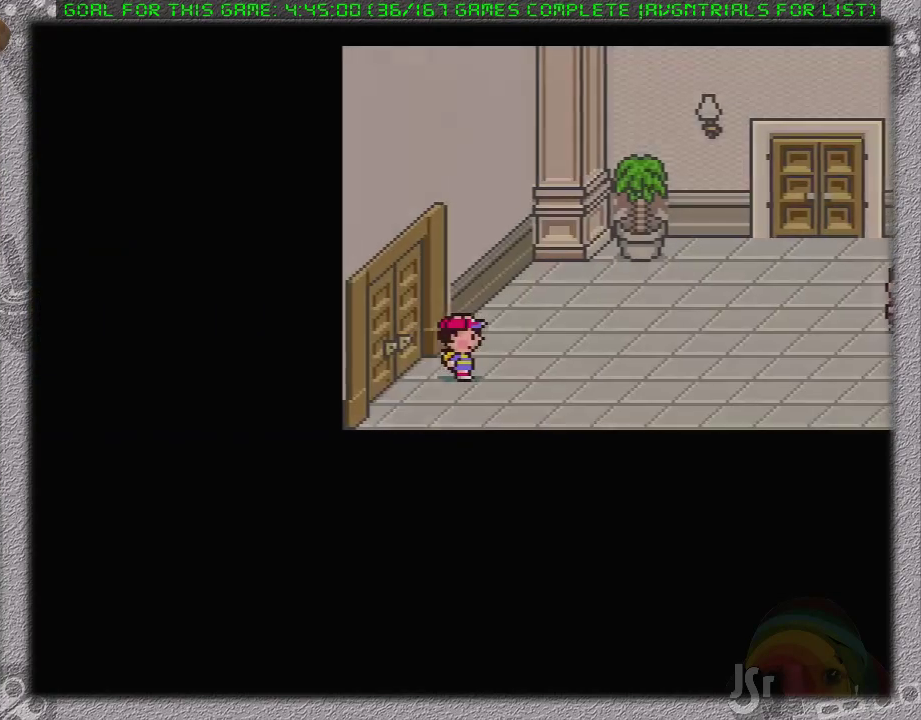
{"buttons": ["DPAD_RIGHT"], "events": []}
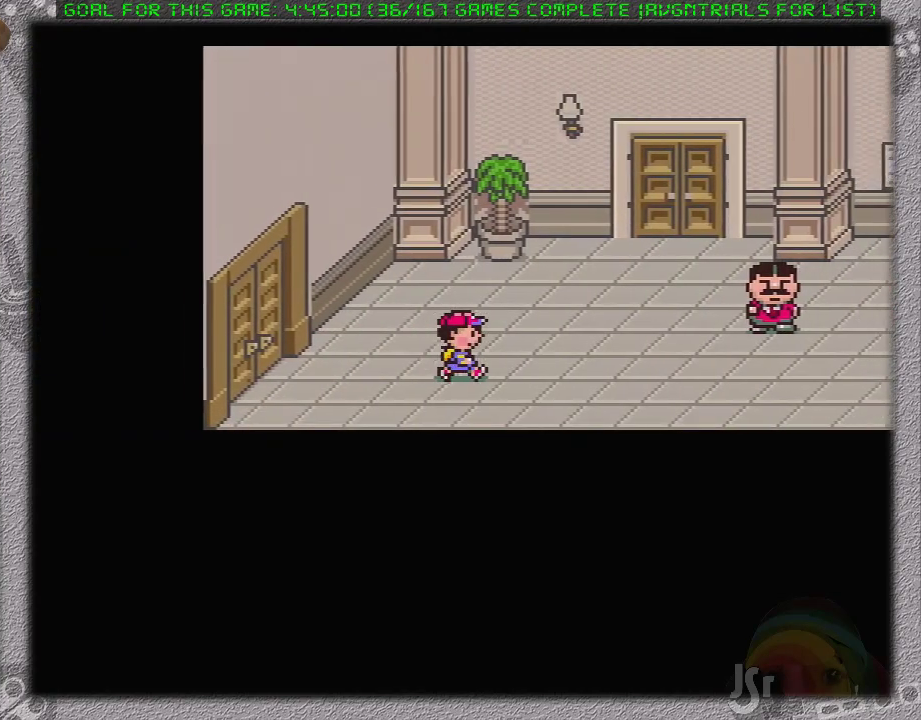
{"buttons": ["DPAD_RIGHT"], "events": []}
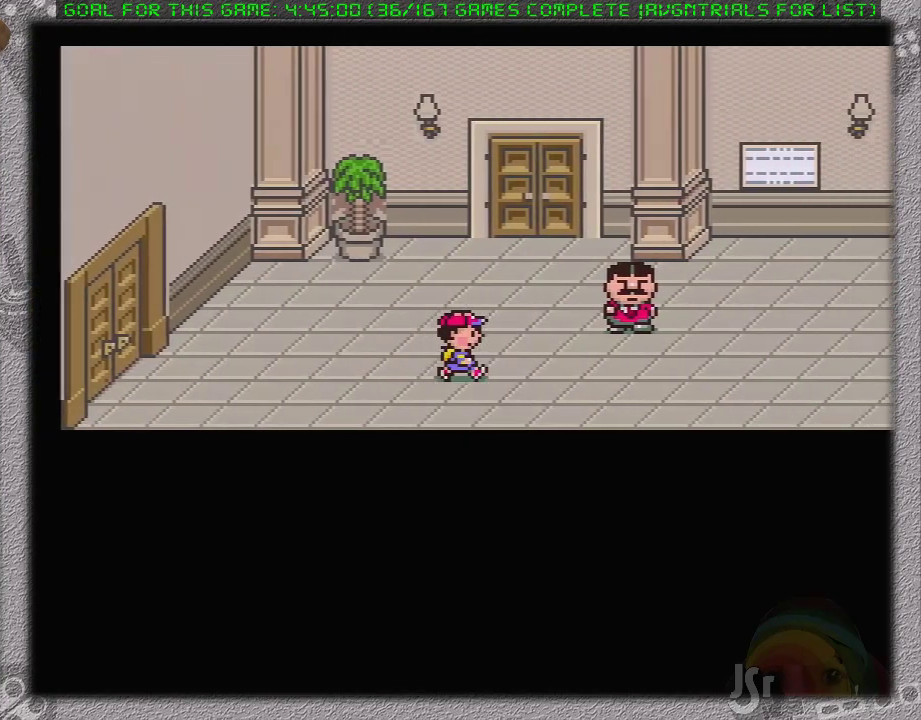
{"buttons": ["DPAD_RIGHT"], "events": []}
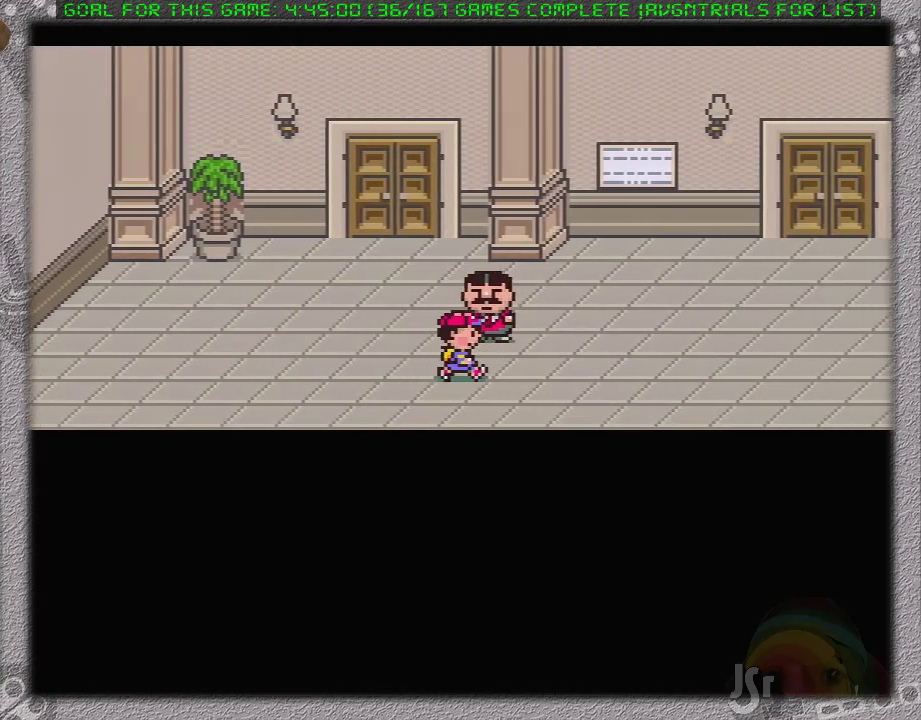
{"buttons": ["DPAD_RIGHT"], "events": []}
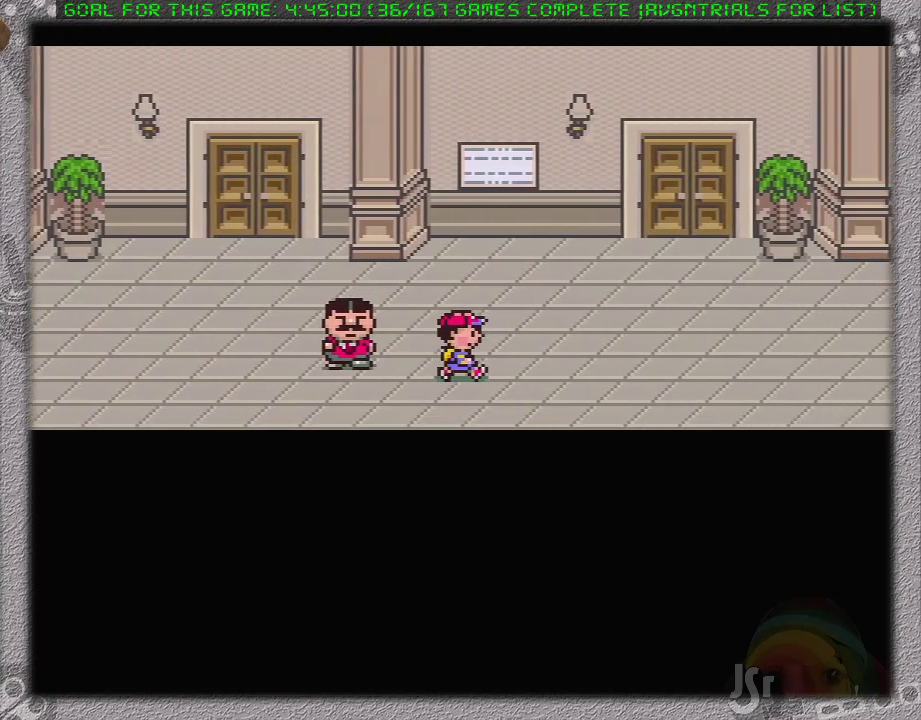
{"buttons": ["DPAD_RIGHT"], "events": []}
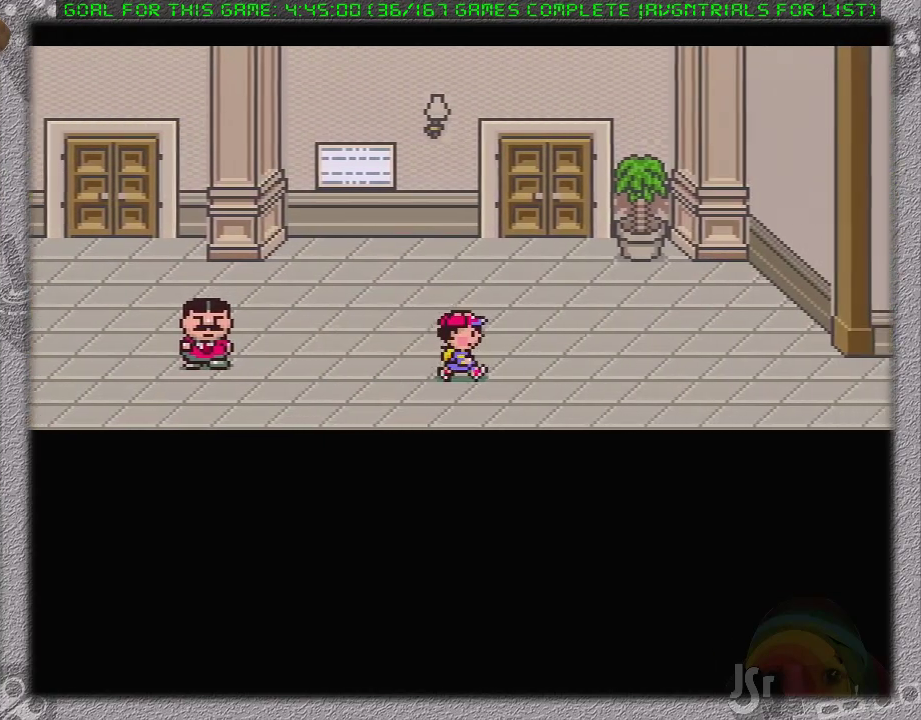
{"buttons": ["DPAD_RIGHT"], "events": []}
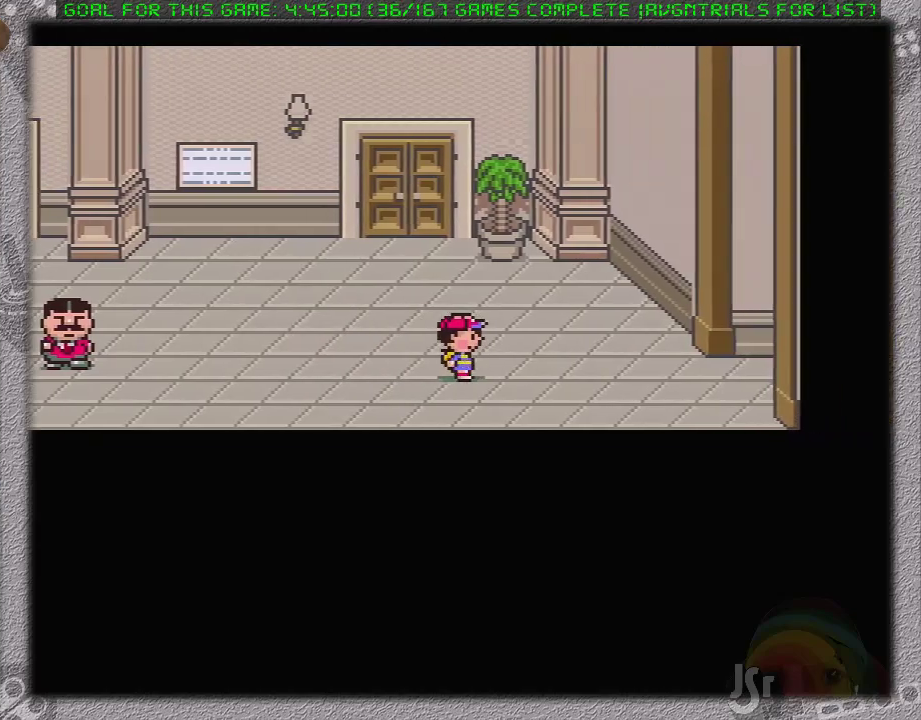
{"buttons": ["DPAD_RIGHT"], "events": []}
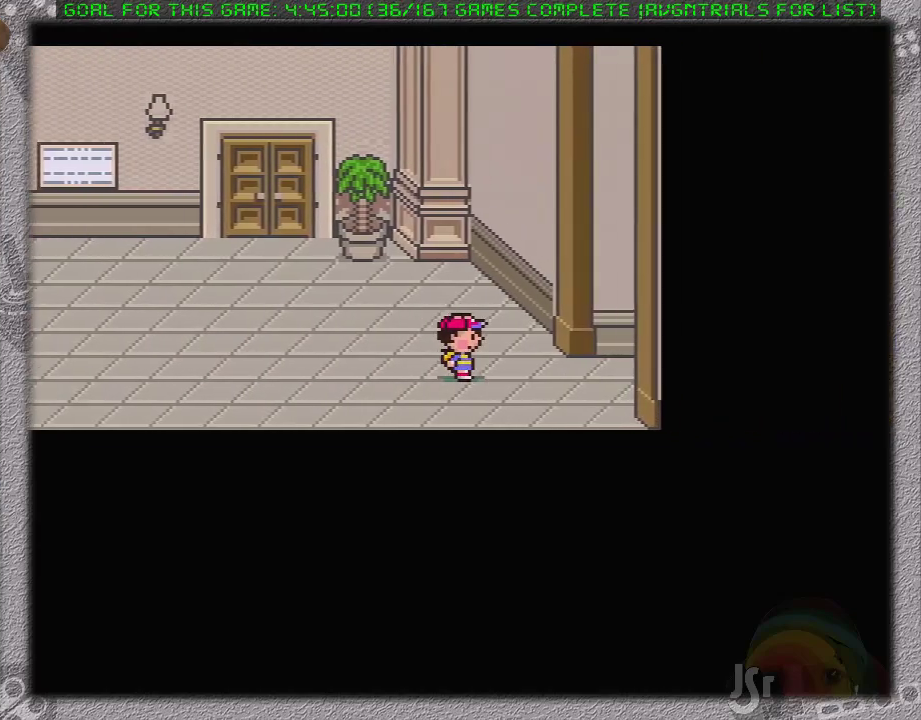
{"buttons": ["DPAD_RIGHT"], "events": []}
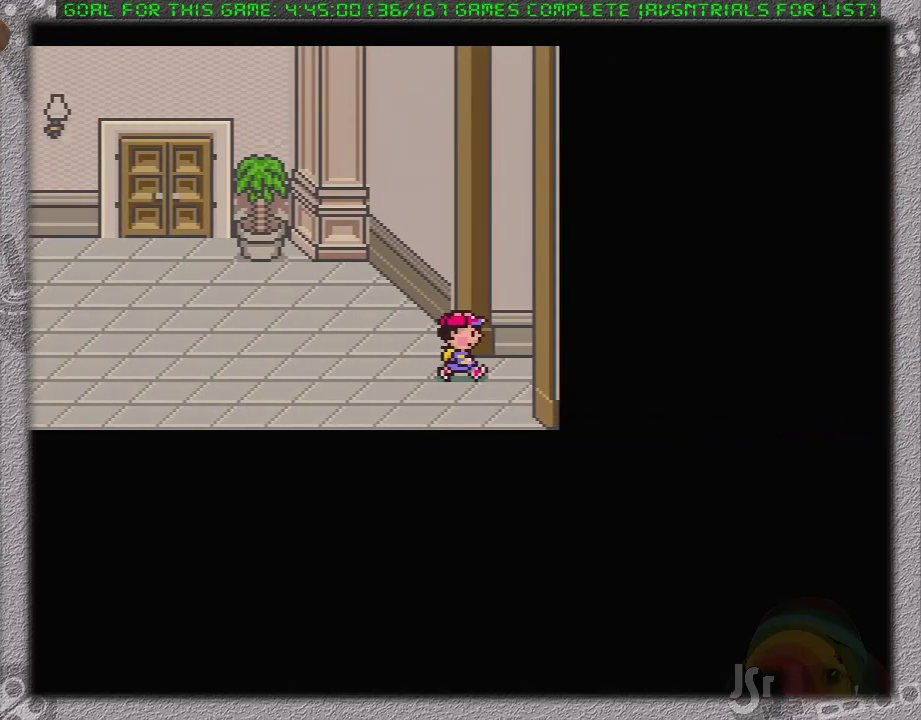
{"buttons": [], "events": [[200, "DPAD_RIGHT", "up"]]}
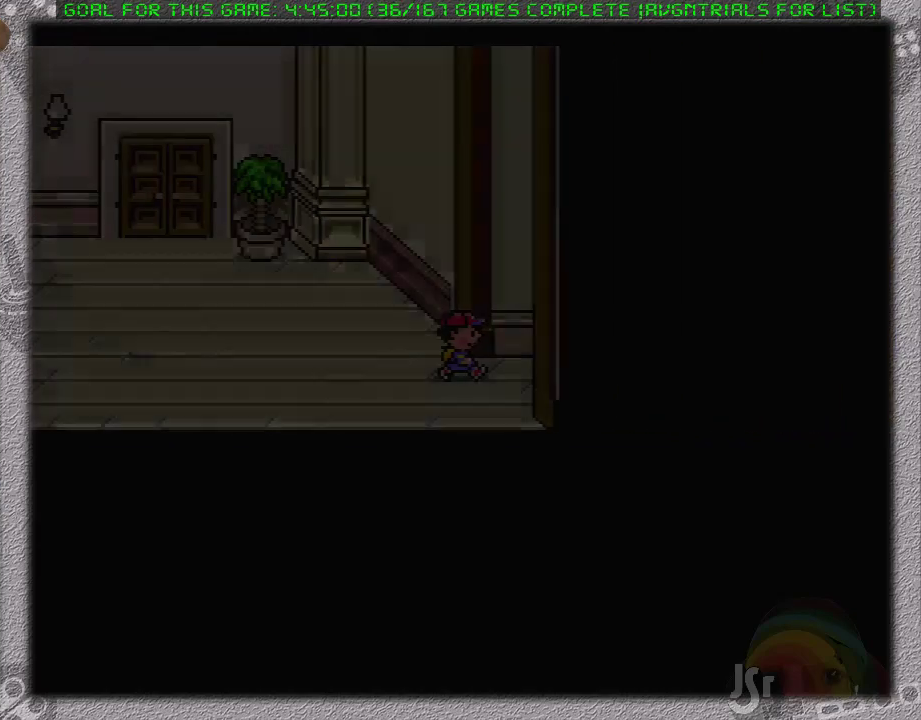
{"buttons": ["DPAD_DOWN"], "events": [[167, "DPAD_DOWN", "down"]]}
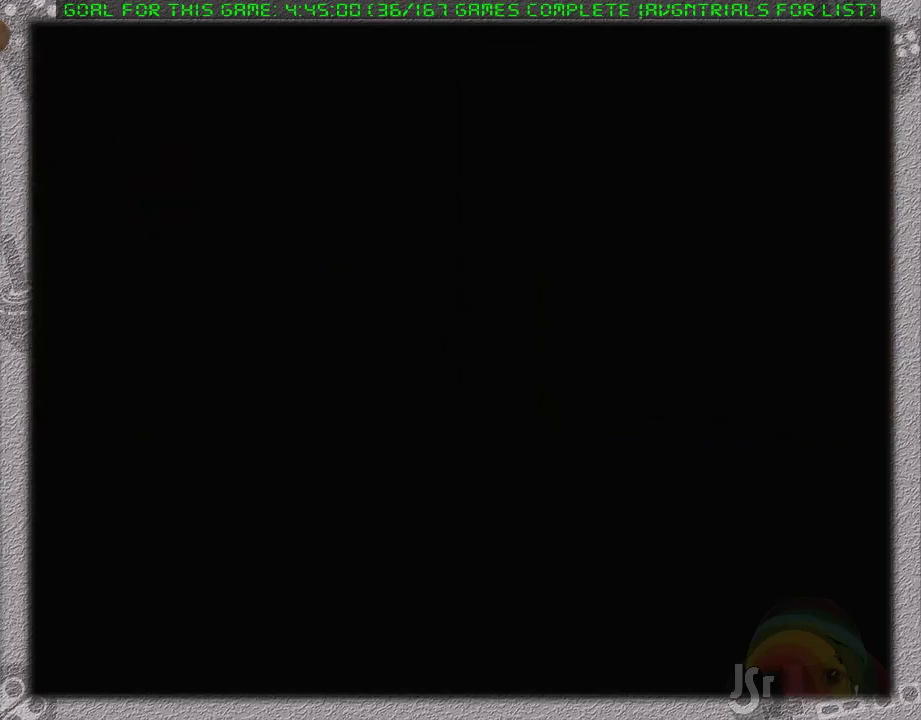
{"buttons": ["DPAD_DOWN"], "events": []}
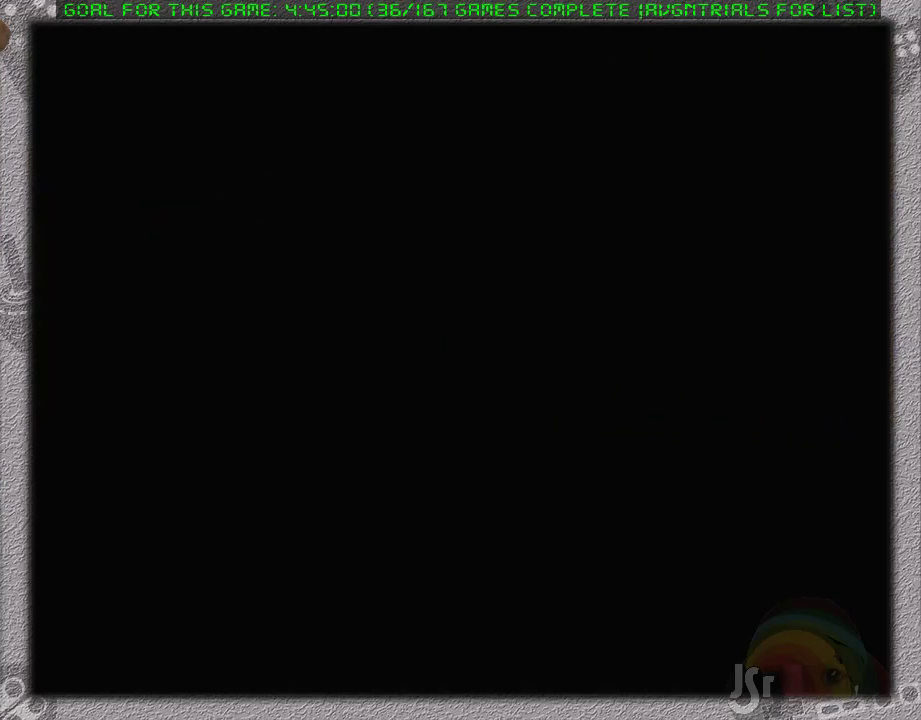
{"buttons": ["DPAD_DOWN"], "events": []}
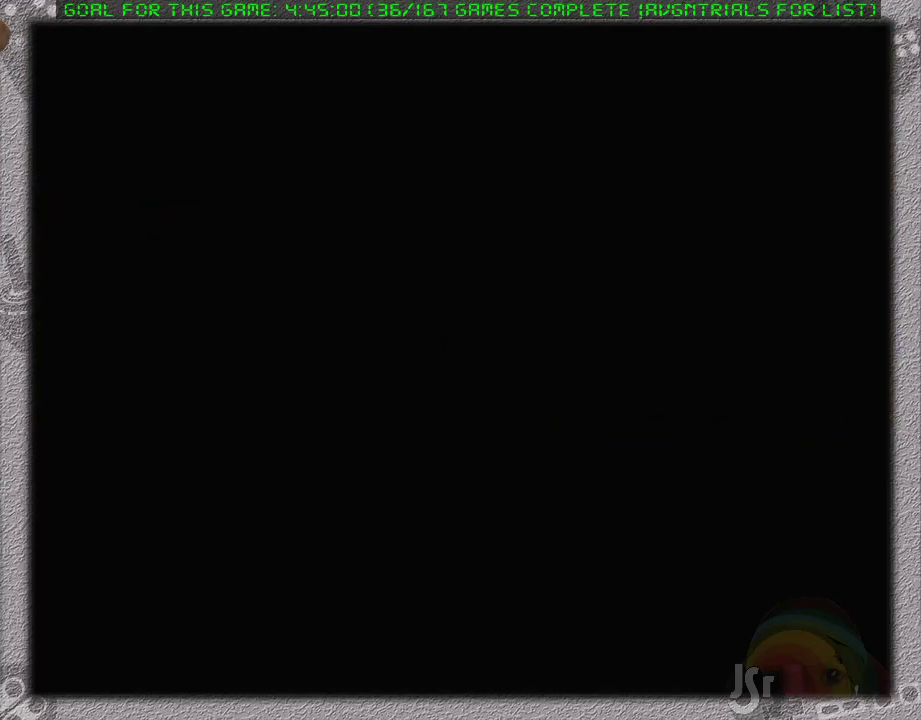
{"buttons": ["DPAD_DOWN"], "events": []}